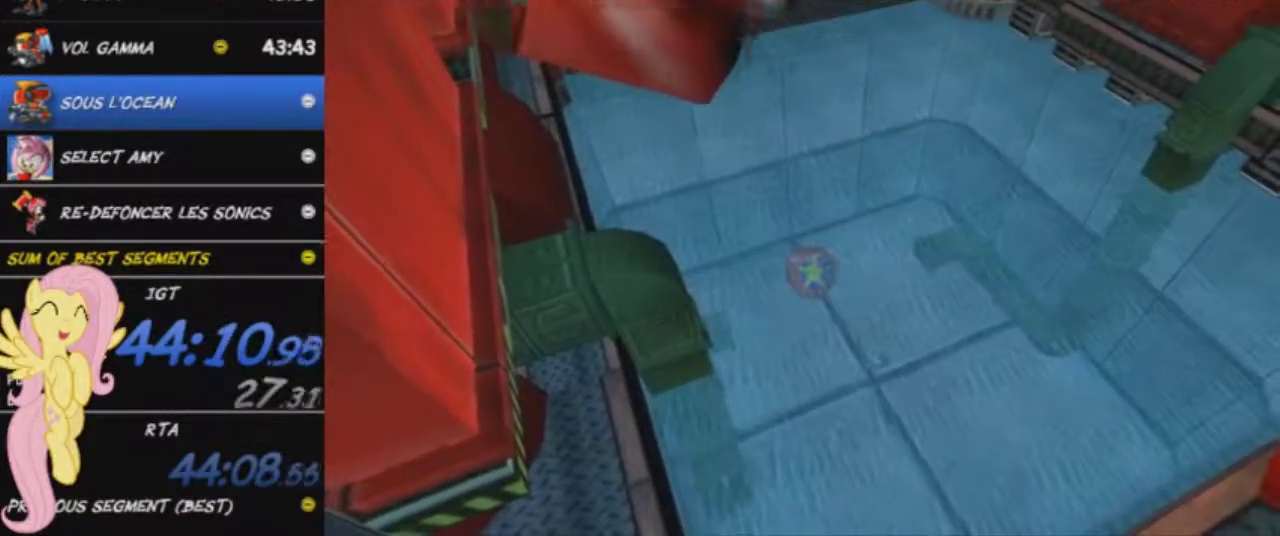
Gameplay with a controller (Xbox layout); each line is a JSON object with the inputs held at the frame after it. "events" lists button and stick changes between this image and that frame as [ms after this image, input, new state], when the widget could be followed in between. This overlay highlights the sticks when they move; stick clicks (L3 R3) are not distinguishable. Not read: left_stick.
{"buttons": [], "right_stick": "center", "events": []}
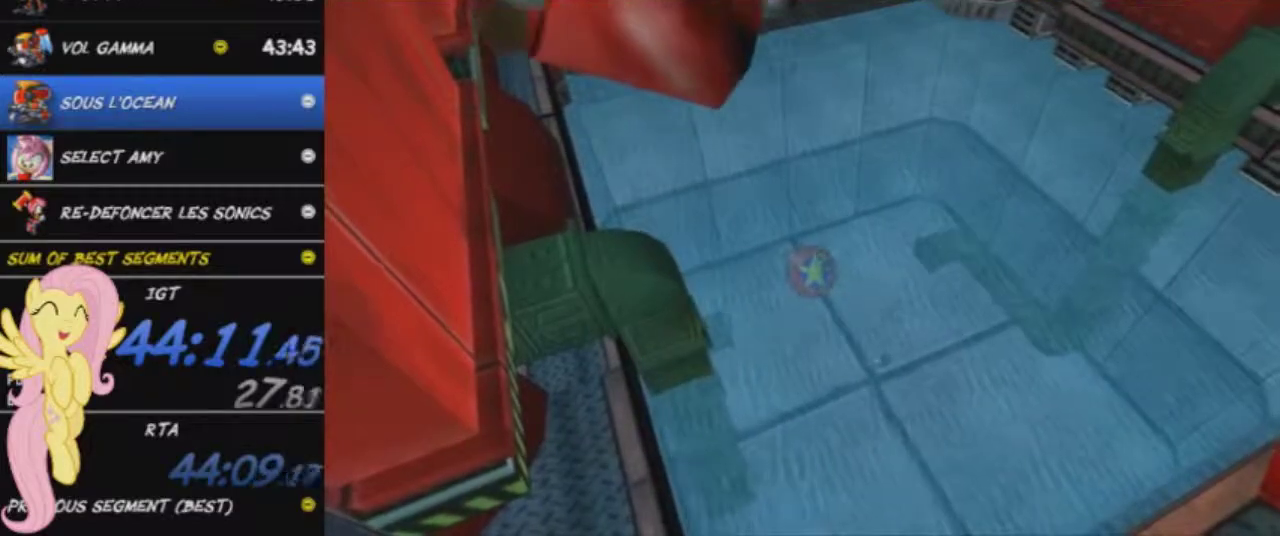
{"buttons": [], "right_stick": "center", "events": []}
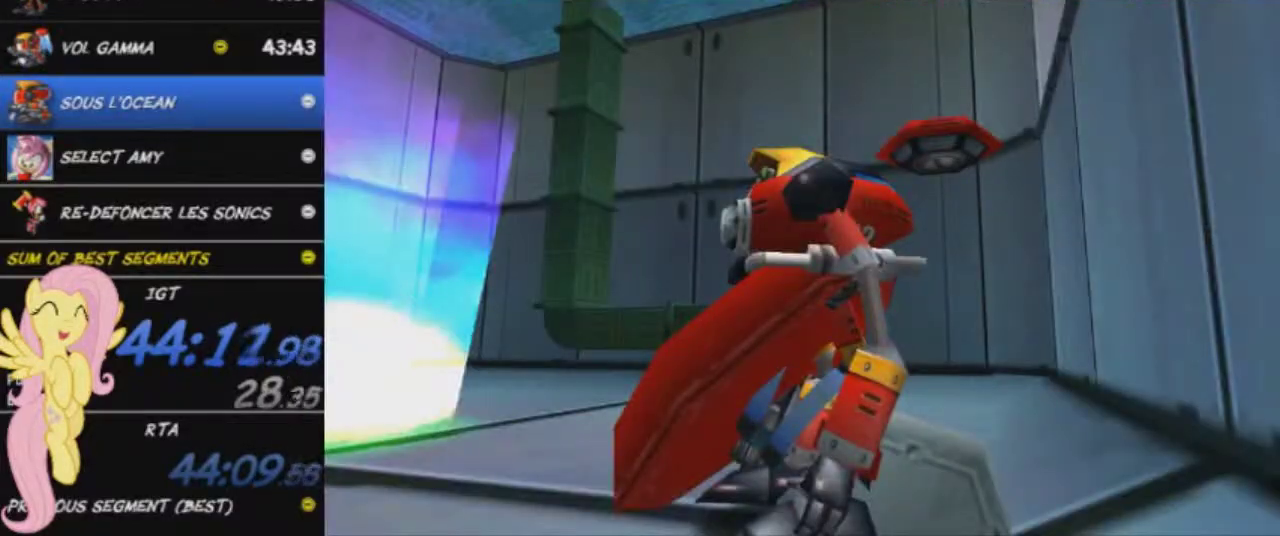
{"buttons": ["START"], "right_stick": "center", "events": [[184, "START", "down"], [401, "START", "up"], [451, "START", "down"]]}
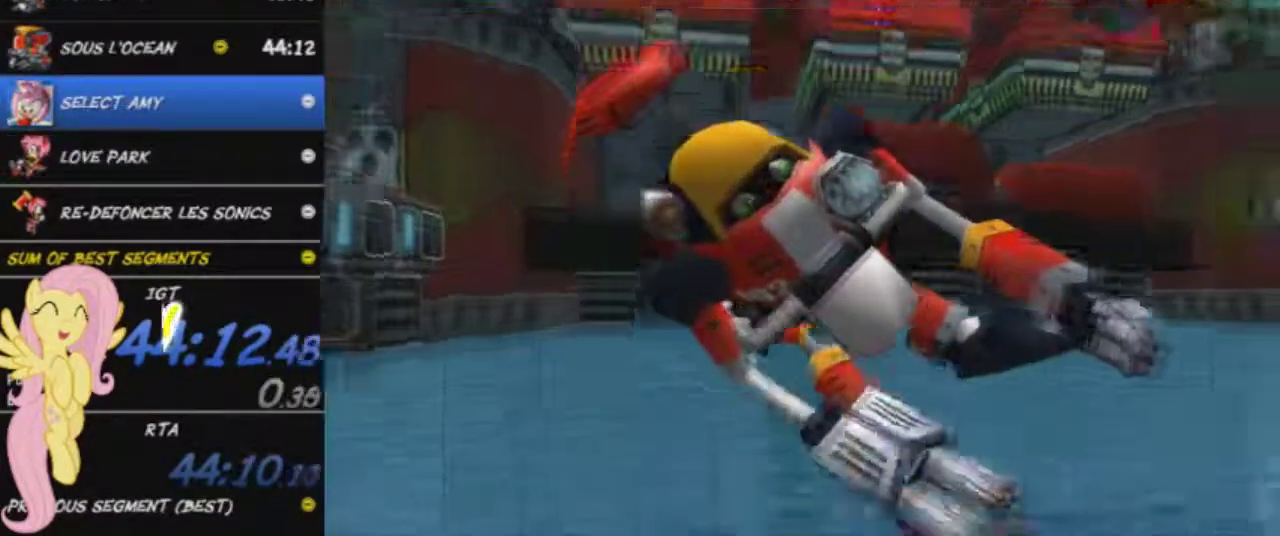
{"buttons": [], "right_stick": "center"}
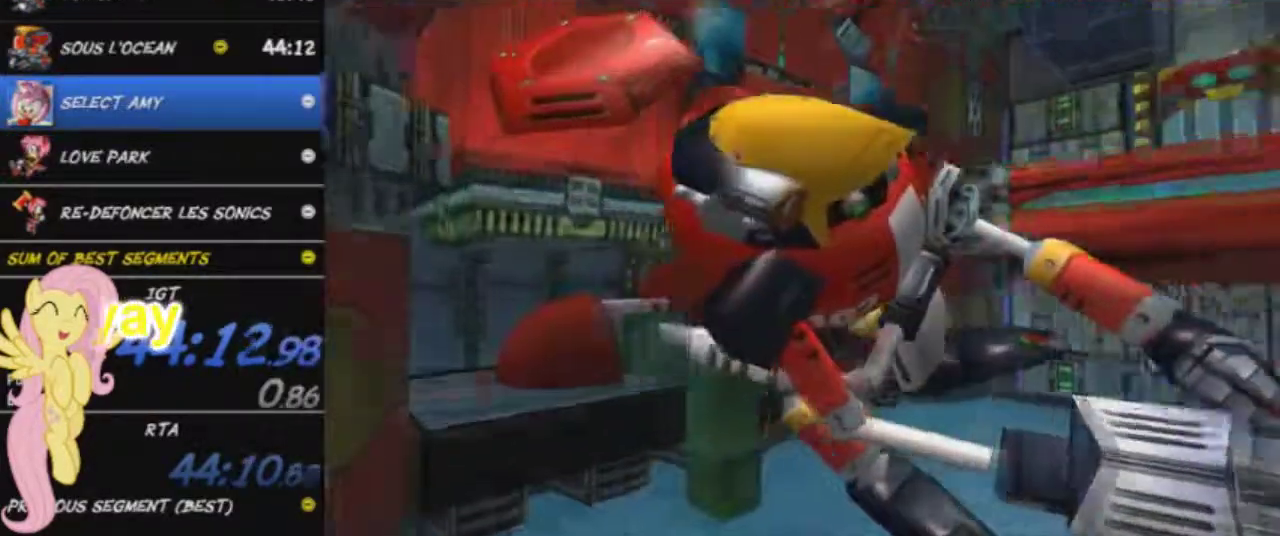
{"buttons": [], "right_stick": "center"}
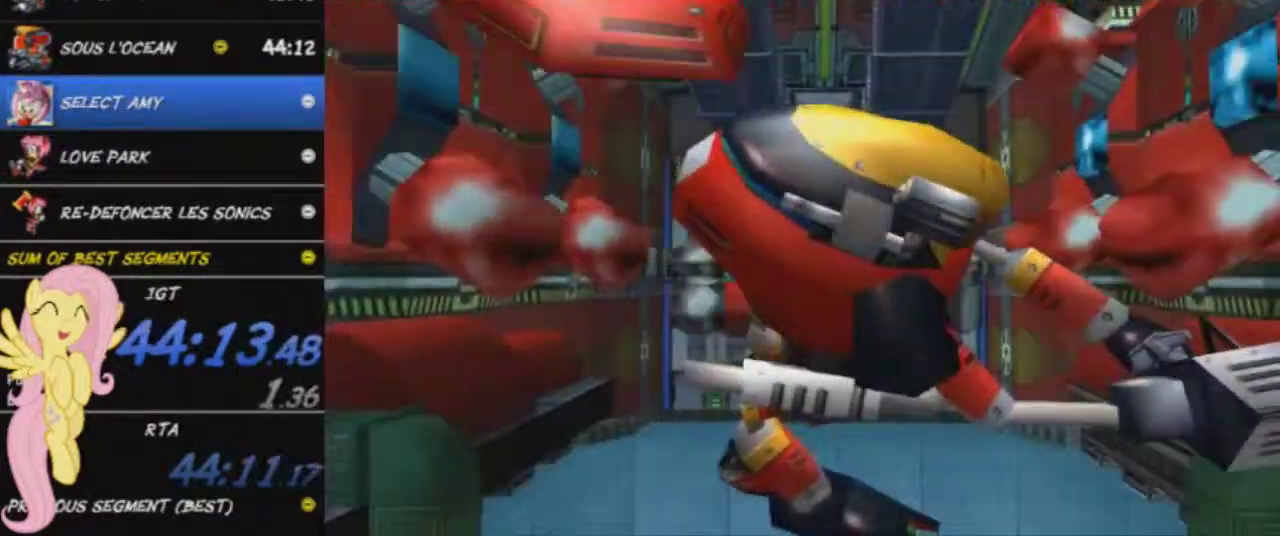
{"buttons": ["START"], "right_stick": "center", "events": [[50, "START", "down"], [133, "START", "up"], [200, "START", "down"]]}
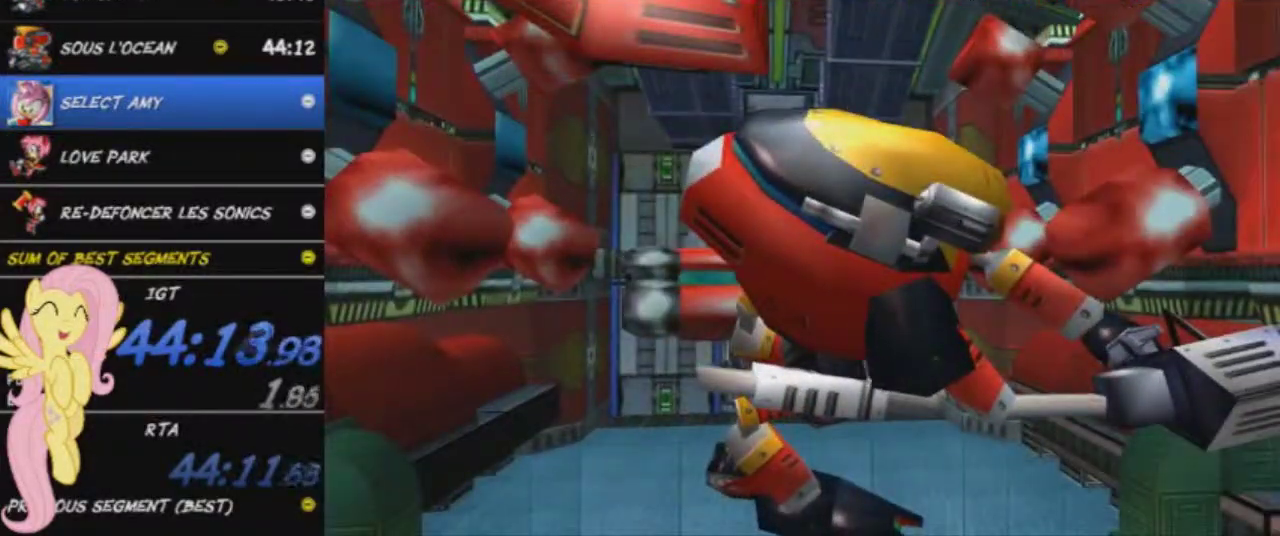
{"buttons": [], "right_stick": "center", "events": [[17, "START", "up"], [67, "START", "down"], [251, "START", "up"]]}
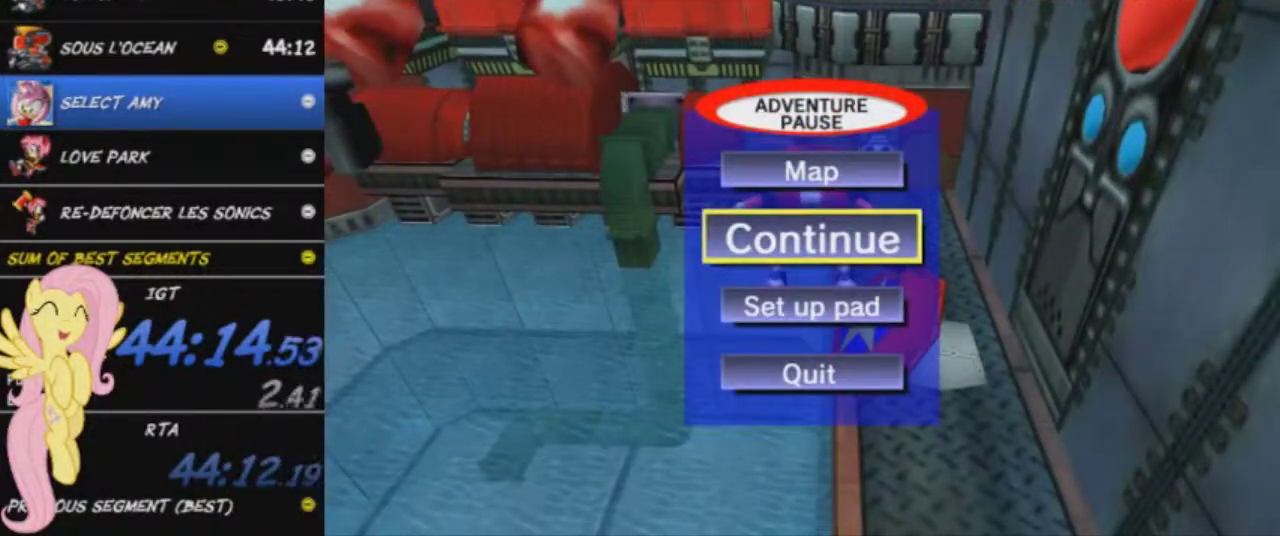
{"buttons": [], "right_stick": "center", "events": [[217, "START", "down"], [333, "START", "up"]]}
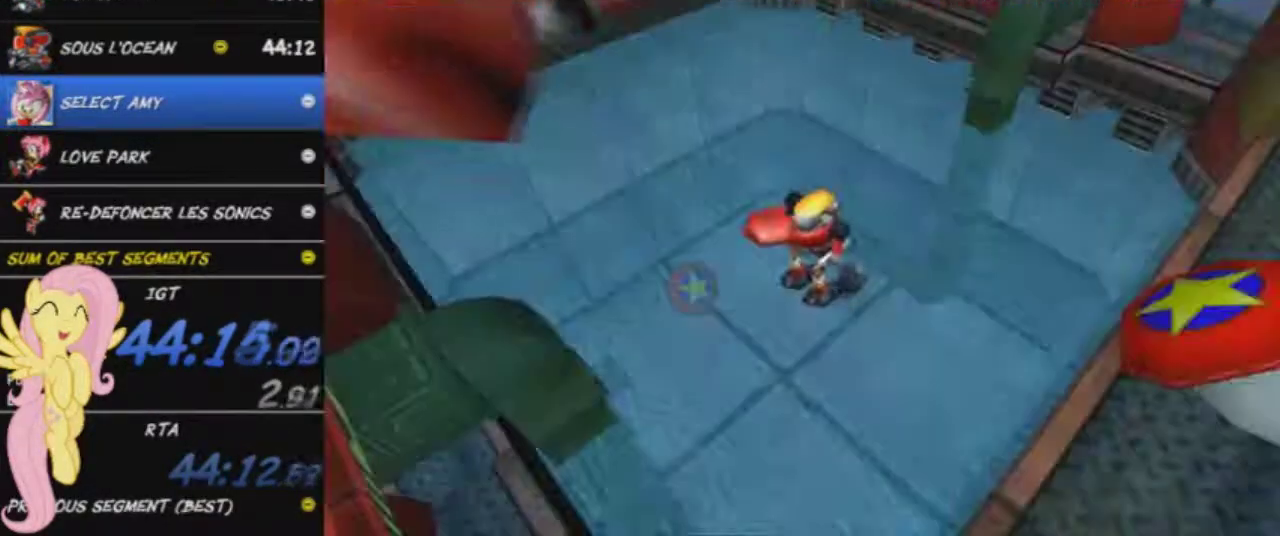
{"buttons": [], "right_stick": "center", "events": []}
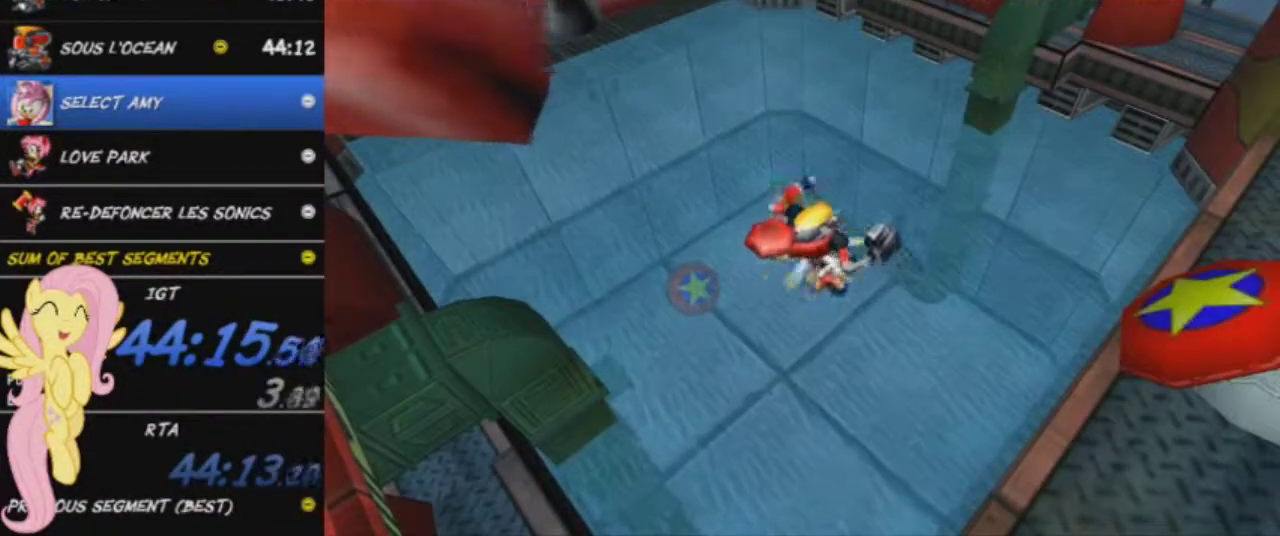
{"buttons": [], "right_stick": "center"}
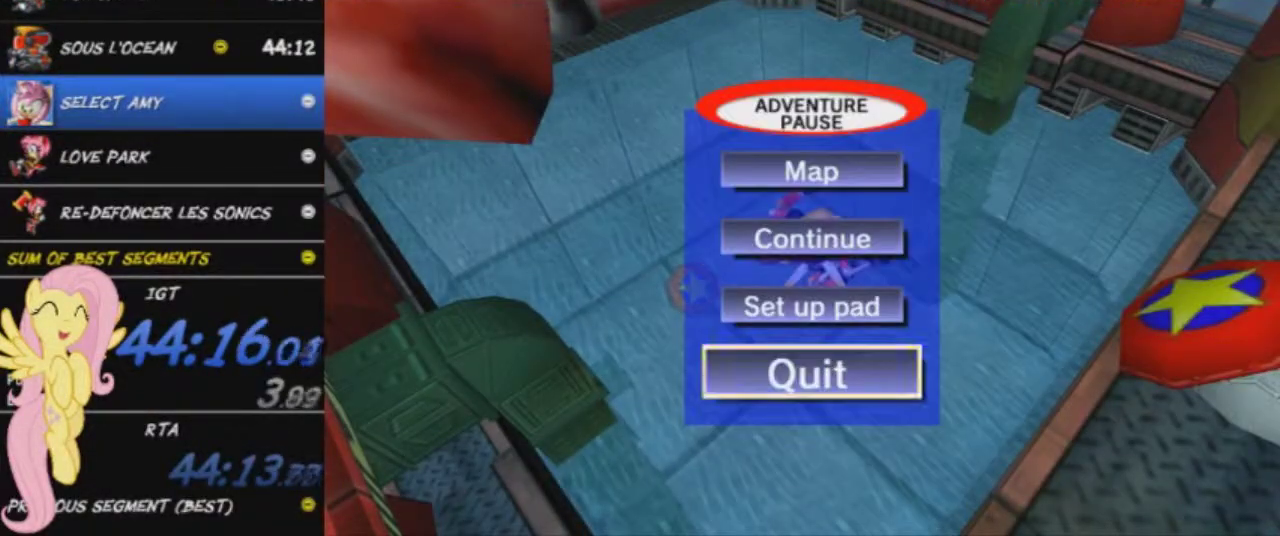
{"buttons": [], "right_stick": "center"}
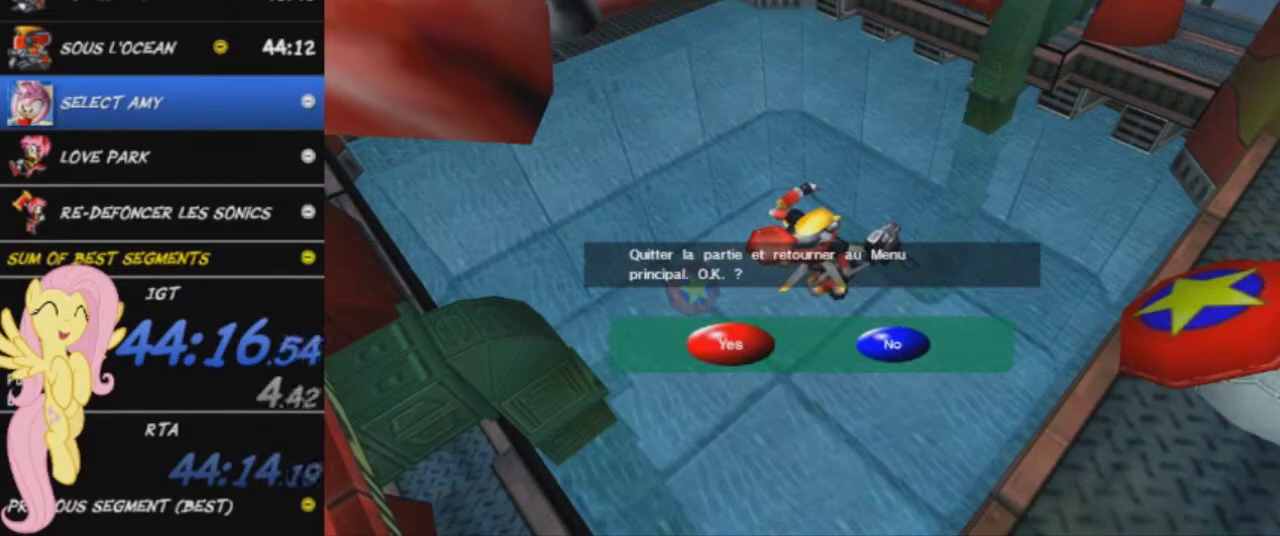
{"buttons": [], "right_stick": "center", "events": [[117, "A", "down"], [250, "A", "up"]]}
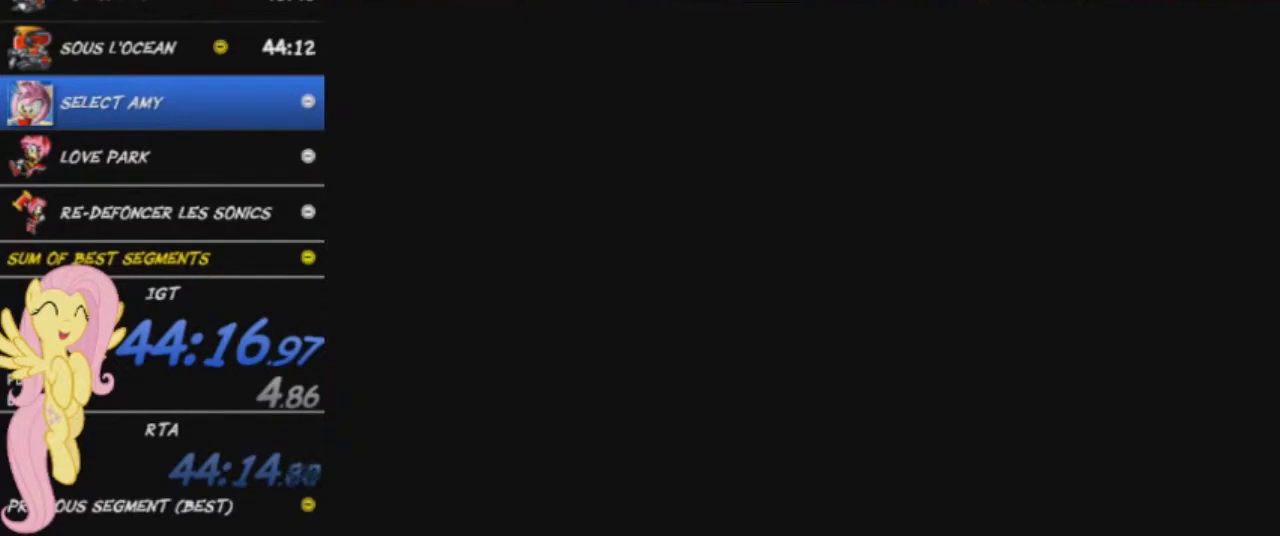
{"buttons": [], "right_stick": "center", "events": []}
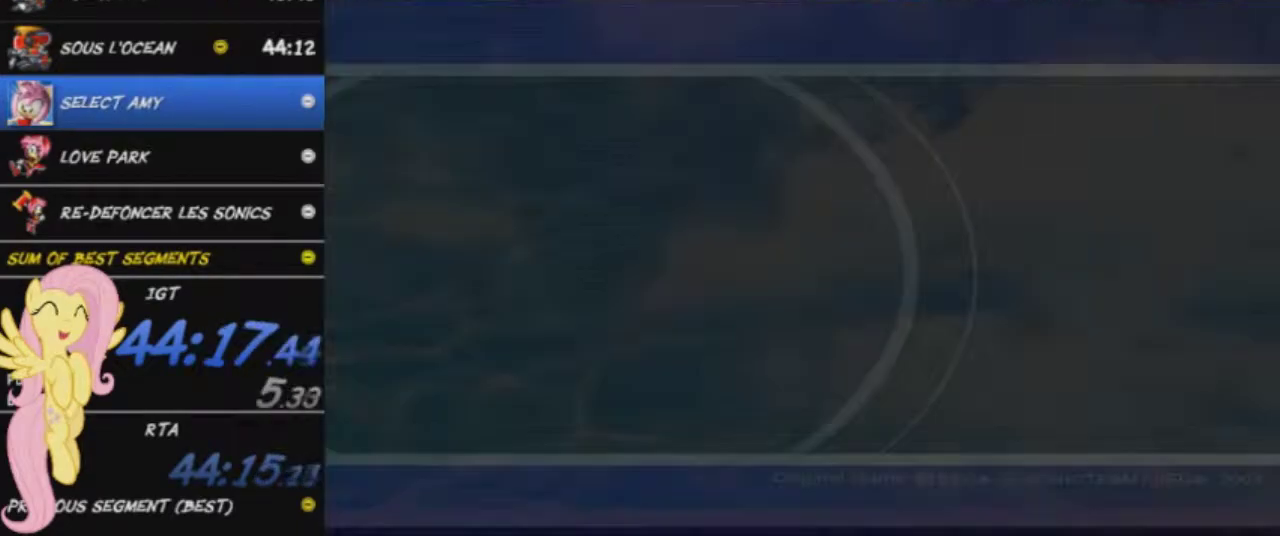
{"buttons": ["START"], "right_stick": "center", "events": [[350, "START", "down"]]}
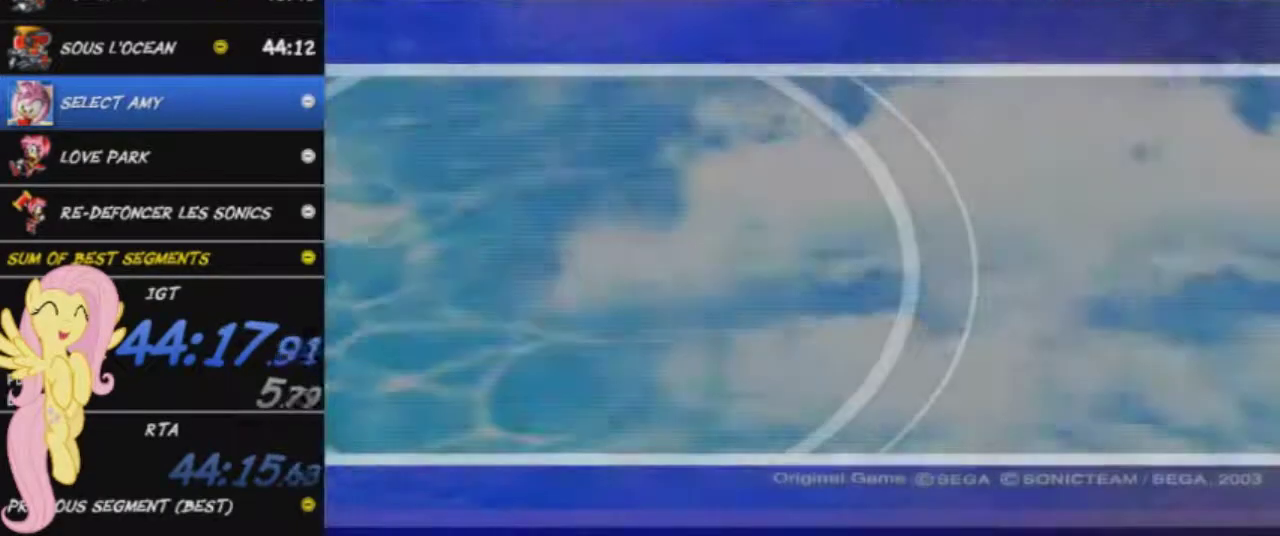
{"buttons": ["START"], "right_stick": "center", "events": [[301, "START", "up"], [367, "START", "down"]]}
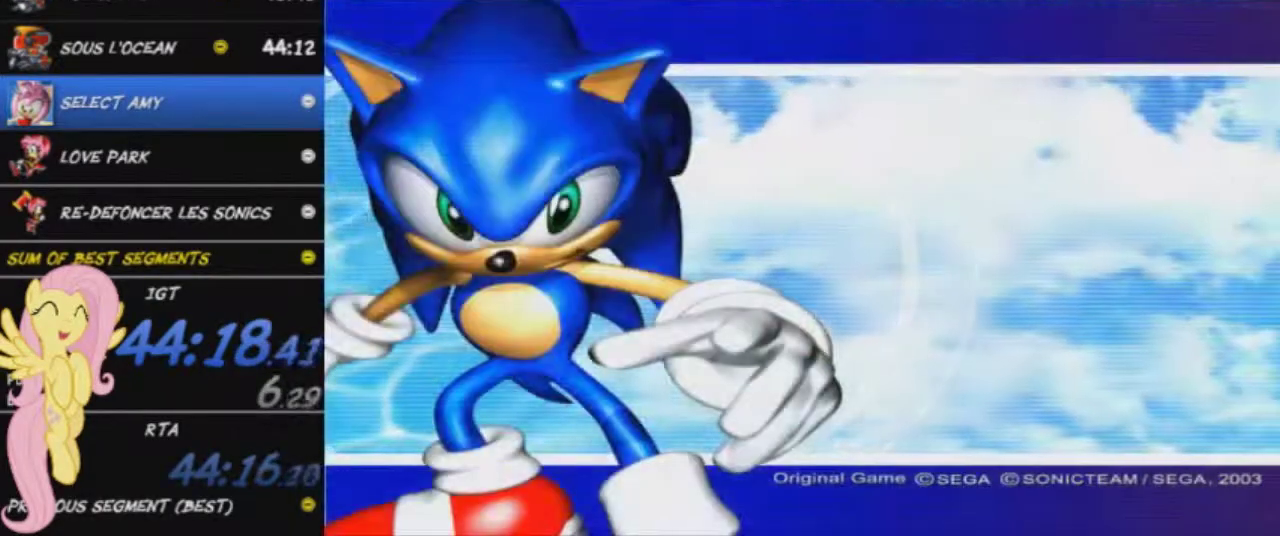
{"buttons": ["START"], "right_stick": "center"}
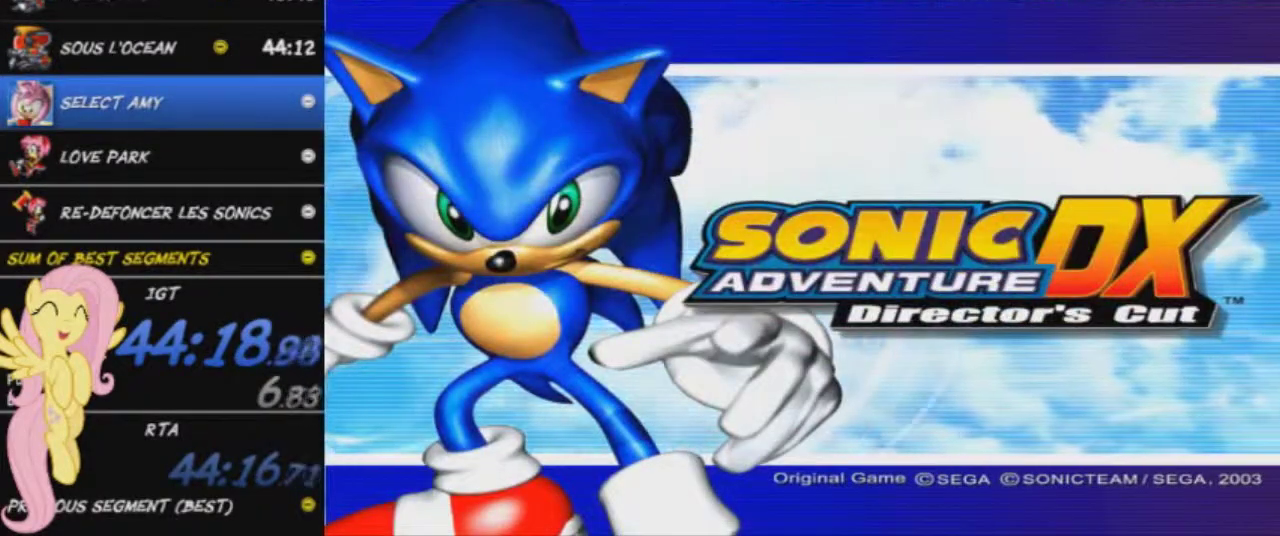
{"buttons": [], "right_stick": "center"}
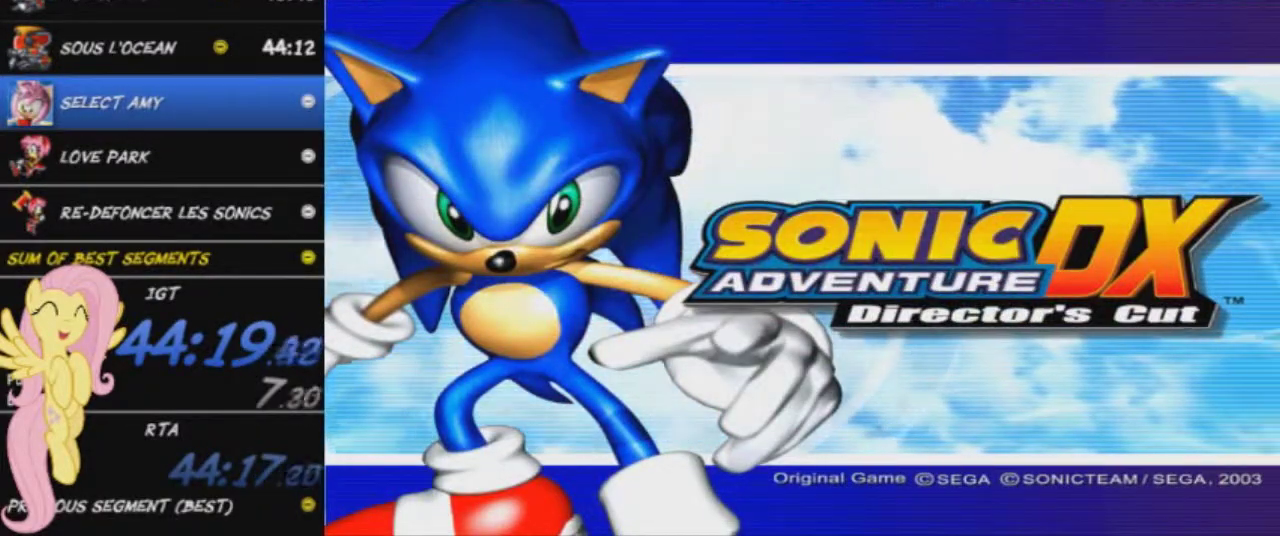
{"buttons": [], "right_stick": "center", "events": [[33, "START", "down"], [83, "START", "up"], [150, "START", "down"], [467, "START", "up"]]}
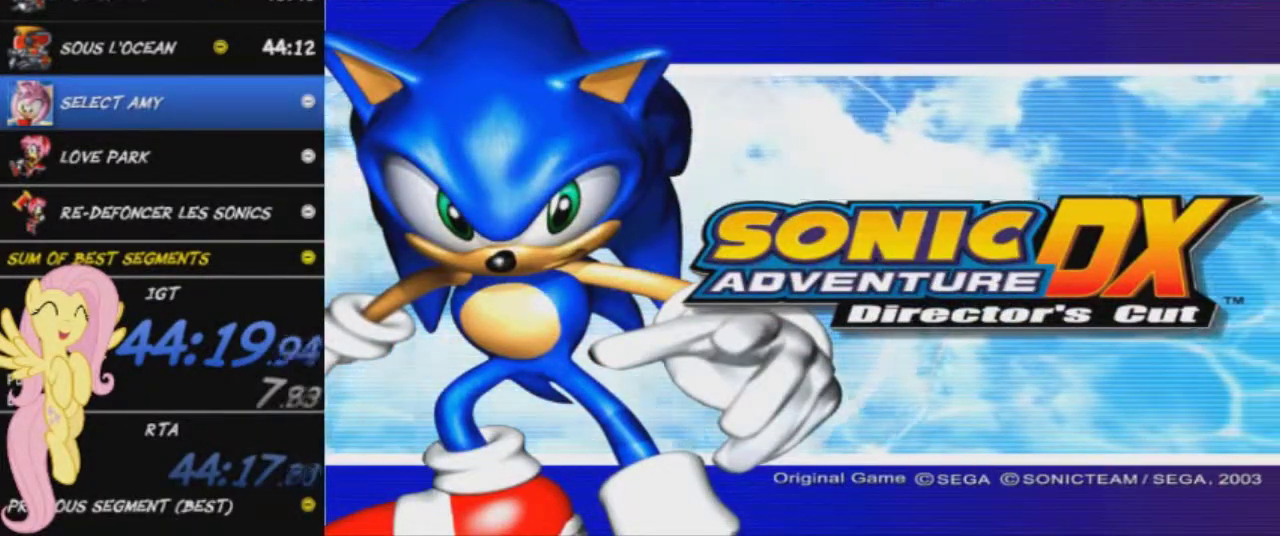
{"buttons": [], "right_stick": "center", "events": [[34, "START", "down"], [84, "START", "up"], [134, "START", "down"], [251, "START", "up"], [301, "START", "down"], [367, "START", "up"]]}
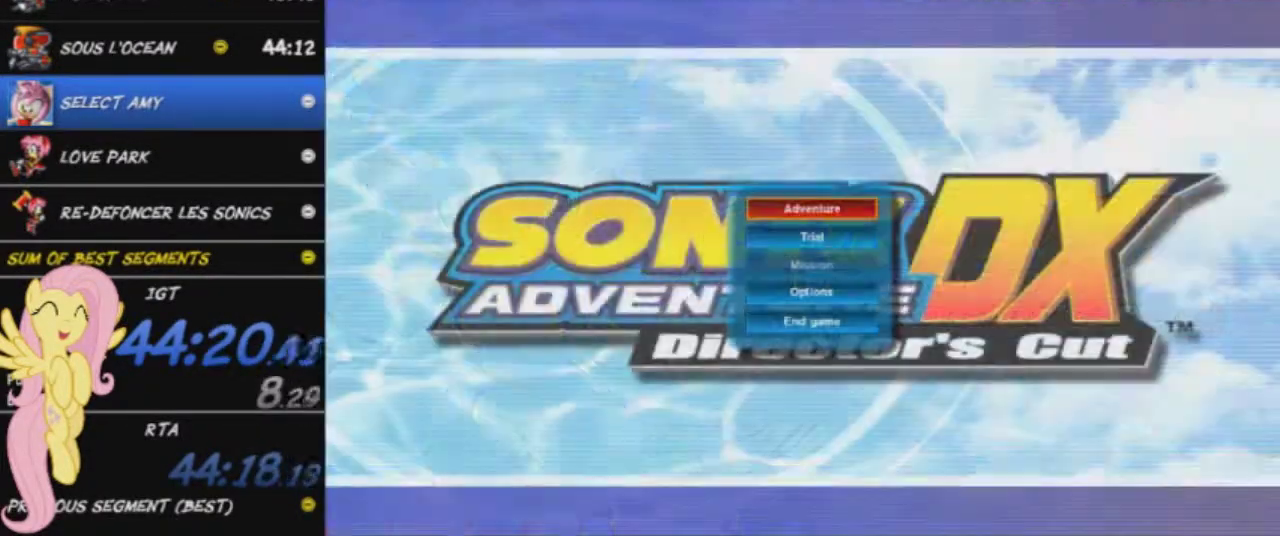
{"buttons": [], "right_stick": "center", "events": [[234, "A", "down"], [317, "A", "up"]]}
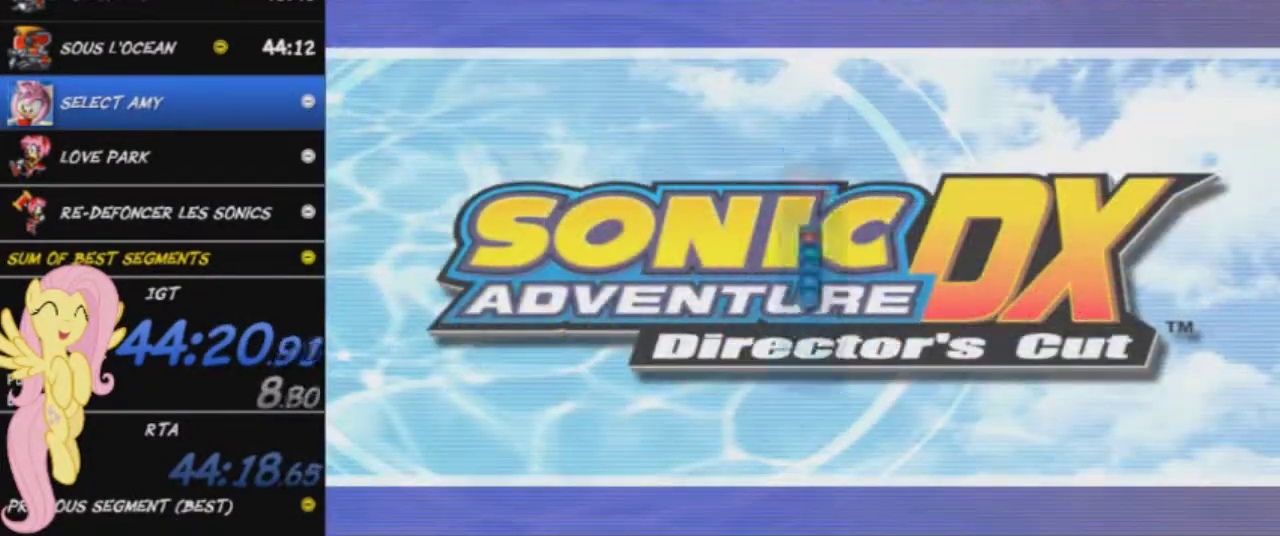
{"buttons": [], "right_stick": "center", "events": []}